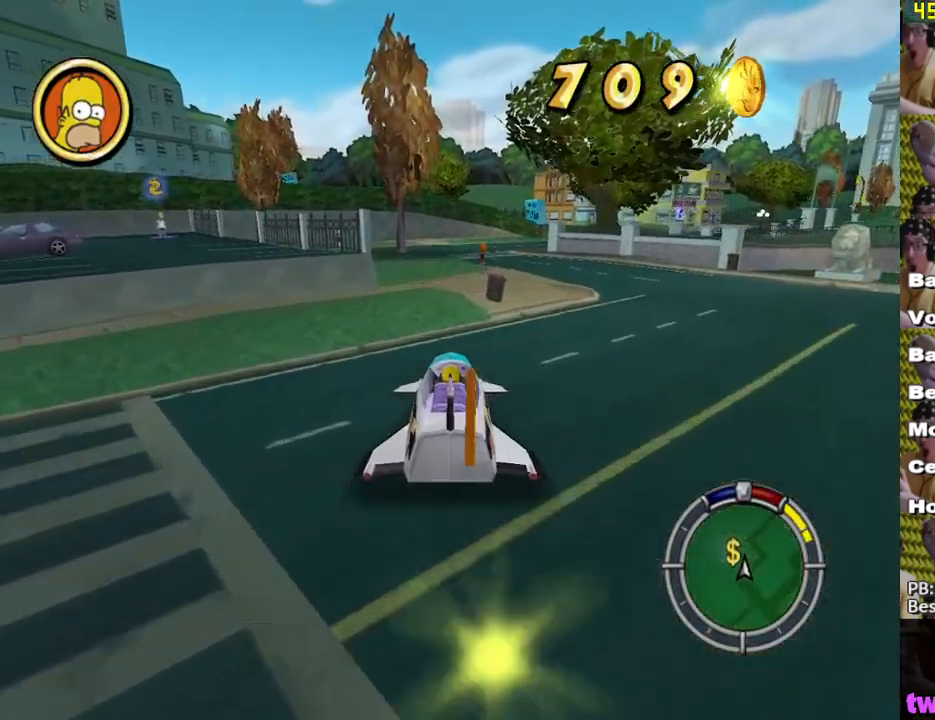
Gameplay with a controller (Xbox layout); each line is a JSON object with the inputs held at the frame after it. "events" lists button and stick changes between this image and that frame as [ms after this image, input, new state], when the widget could be followed in between.
{"buttons": ["L2"], "left_stick": "left", "right_stick": "center", "events": [[100, "left_stick", "center"], [150, "left_stick", "left"], [300, "L2", "down"], [450, "X", "up"]]}
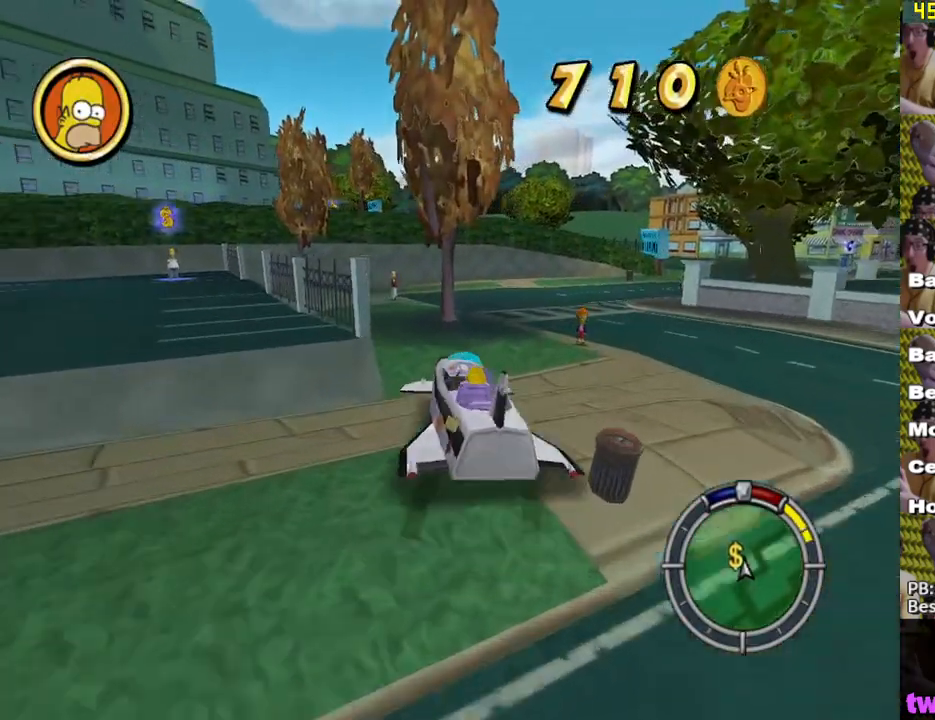
{"buttons": ["X"], "left_stick": "center", "right_stick": "center", "events": [[17, "L2", "up"], [33, "A", "down"], [83, "A", "up"], [167, "left_stick", "center"], [183, "X", "down"], [267, "X", "up"], [333, "X", "down"]]}
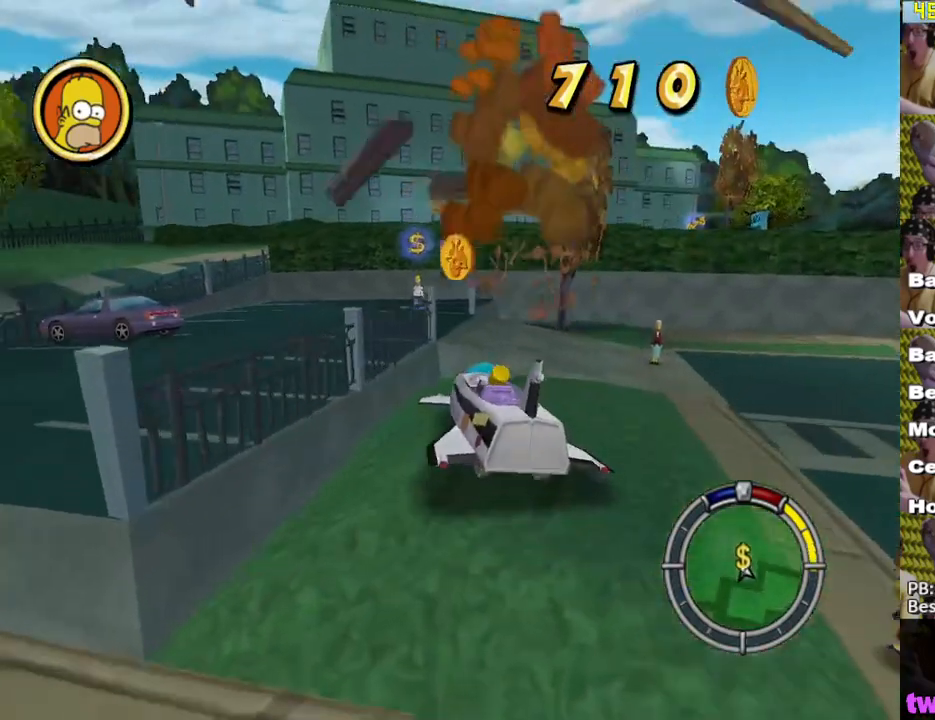
{"buttons": ["X"], "left_stick": "center", "right_stick": "center", "events": [[50, "left_stick", "right"], [317, "left_stick", "center"]]}
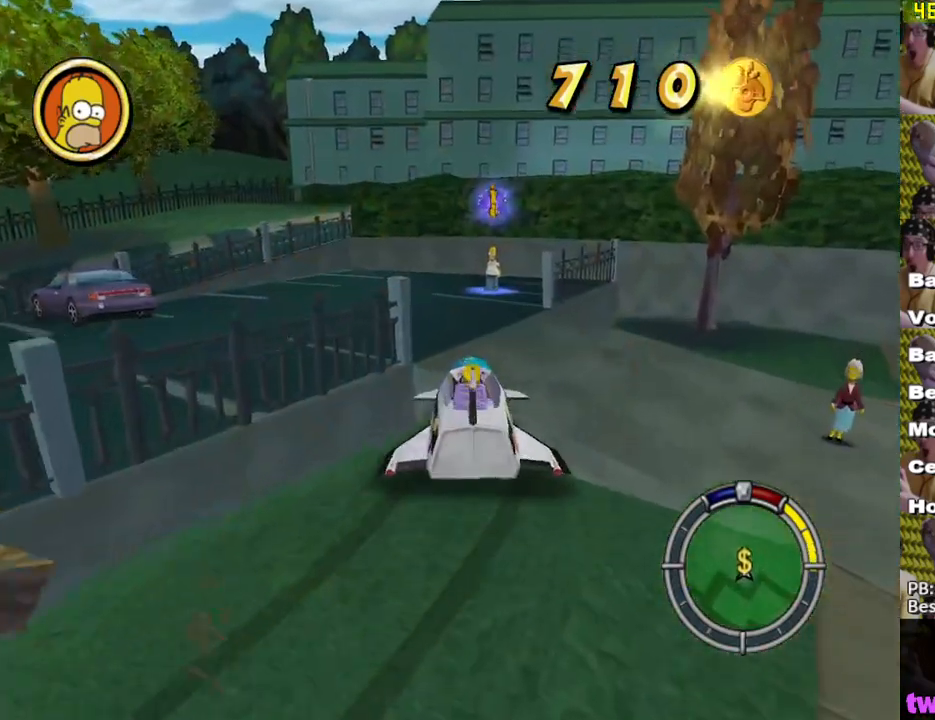
{"buttons": ["Y"], "left_stick": "center", "right_stick": "center", "events": [[183, "left_stick", "down-right"], [283, "X", "up"], [433, "Y", "down"], [433, "left_stick", "center"]]}
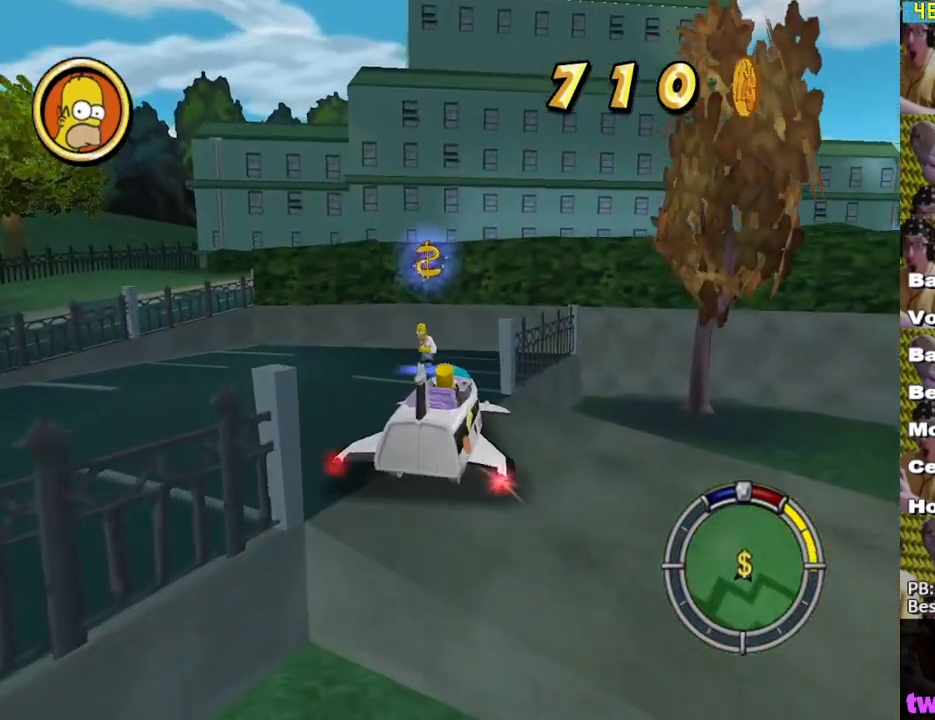
{"buttons": ["Y"], "left_stick": "center", "right_stick": "center", "events": []}
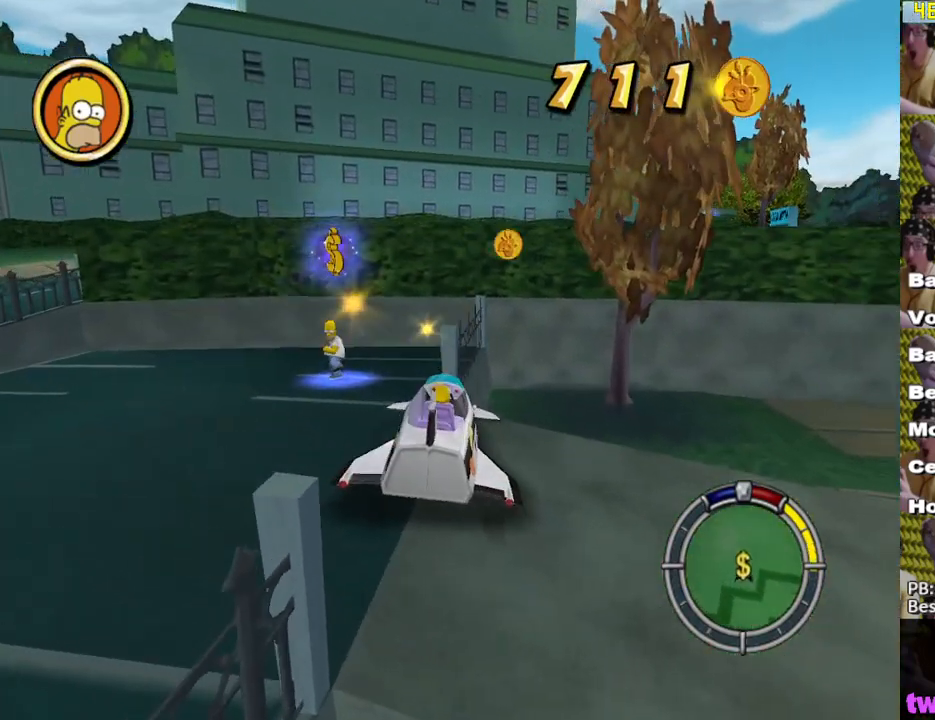
{"buttons": [], "left_stick": "left", "right_stick": "center", "events": [[33, "Y", "up"], [233, "left_stick", "left"]]}
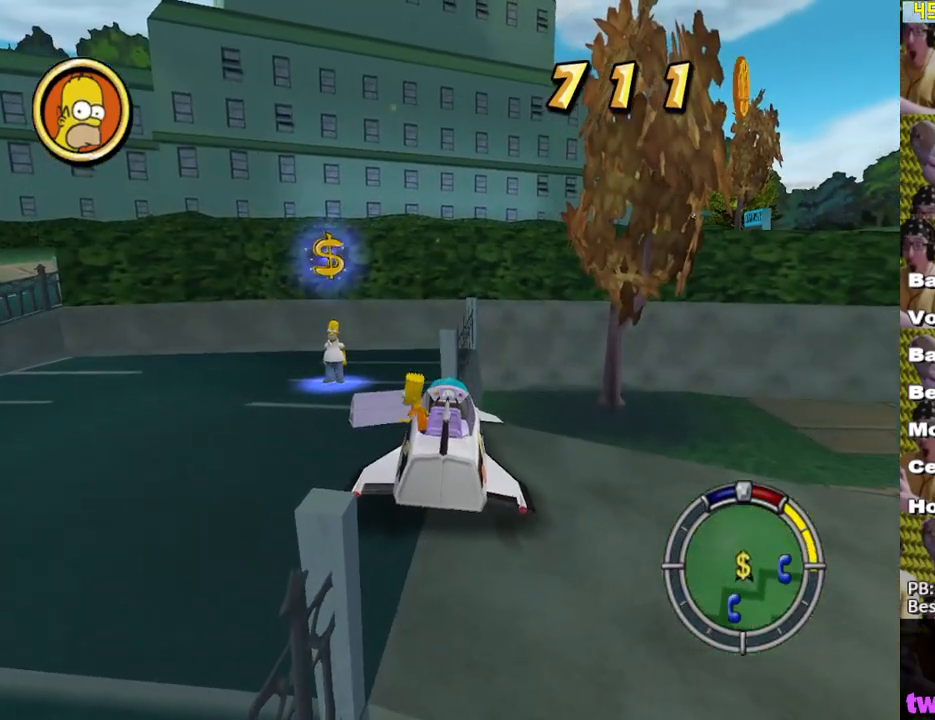
{"buttons": [], "left_stick": "up-left", "right_stick": "center", "events": [[117, "left_stick", "up-left"]]}
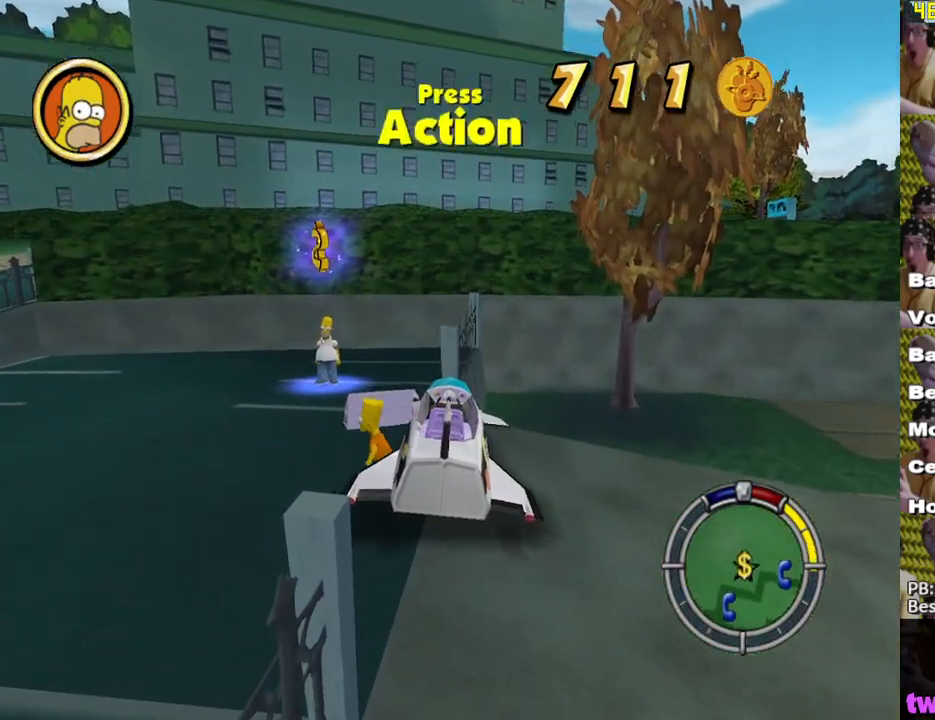
{"buttons": ["X"], "left_stick": "up-right", "right_stick": "center", "events": [[17, "X", "down"], [100, "left_stick", "up"], [383, "left_stick", "up-right"]]}
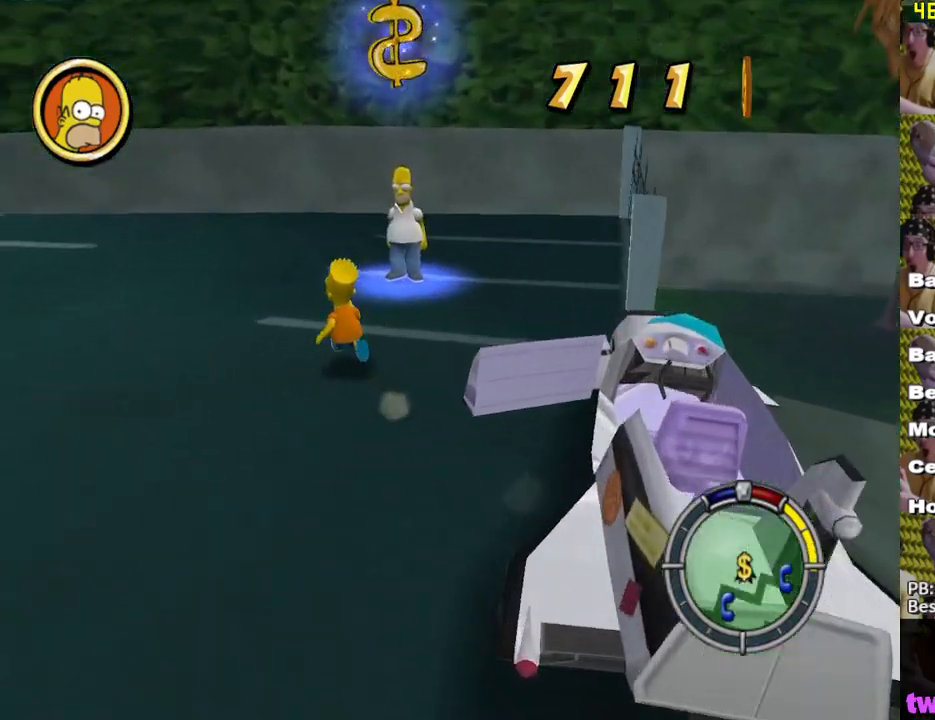
{"buttons": [], "left_stick": "center", "right_stick": "center", "events": [[283, "Y", "down"], [333, "X", "up"], [400, "Y", "up"], [433, "left_stick", "center"]]}
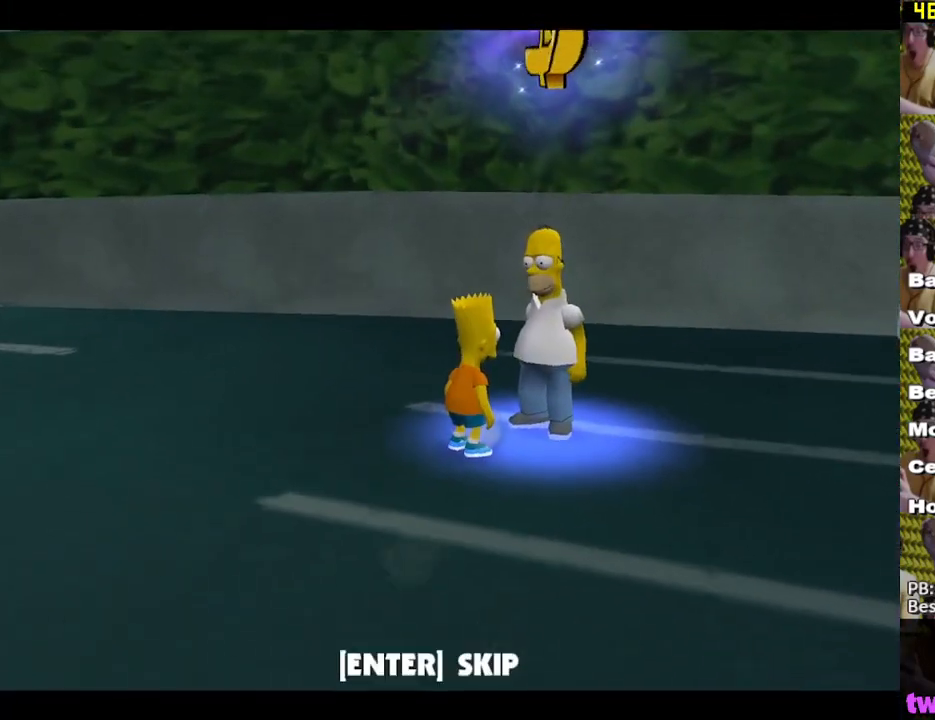
{"buttons": ["B"], "left_stick": "down-left", "right_stick": "center", "events": [[167, "left_stick", "down-left"], [383, "B", "down"]]}
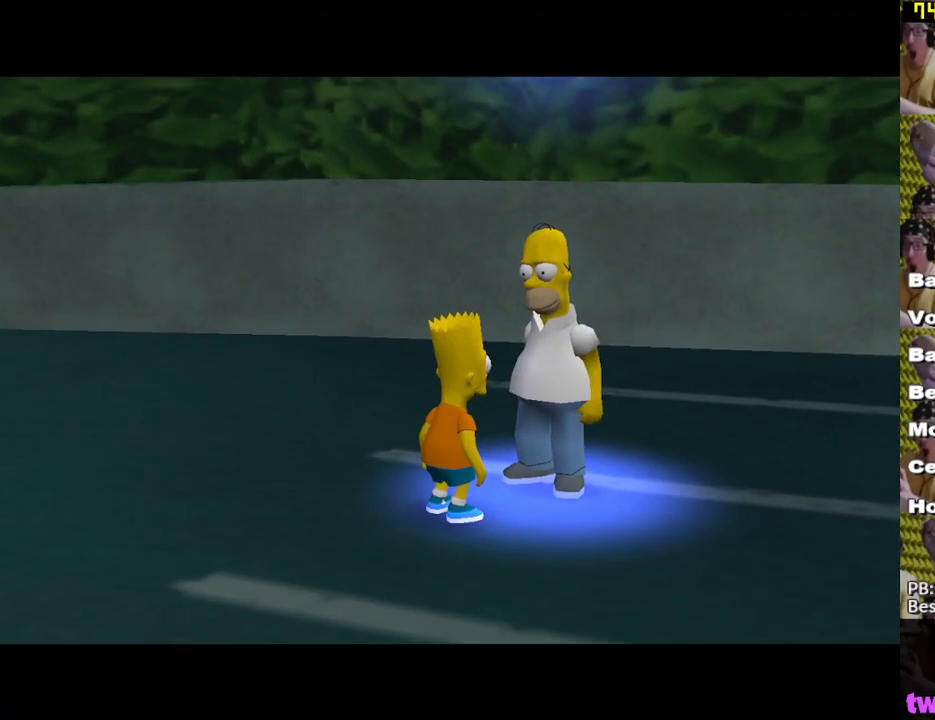
{"buttons": ["B"], "left_stick": "center", "right_stick": "center", "events": [[250, "B", "up"], [400, "B", "down"], [400, "left_stick", "center"]]}
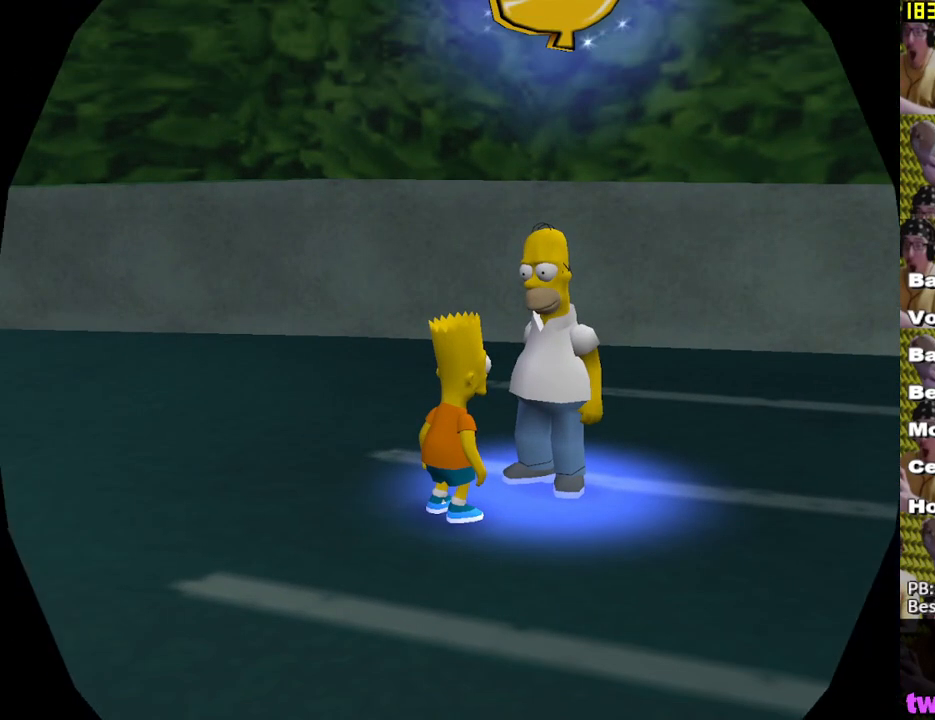
{"buttons": ["B"], "left_stick": "center", "right_stick": "center", "events": [[17, "B", "up"], [83, "B", "down"], [167, "B", "up"], [217, "B", "down"], [300, "B", "up"], [350, "B", "down"]]}
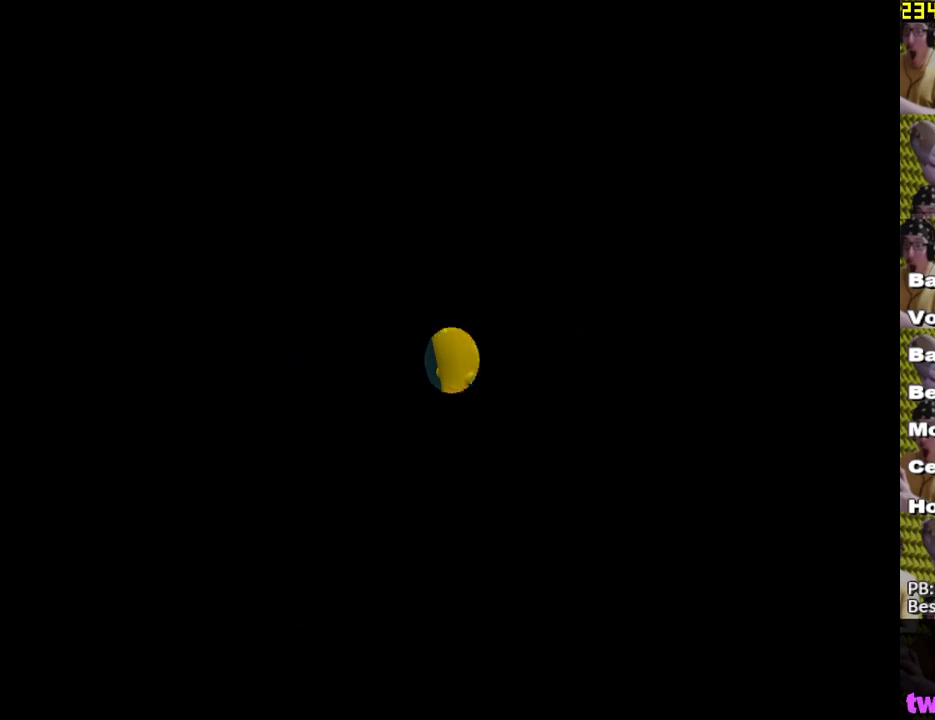
{"buttons": ["B"], "left_stick": "center", "right_stick": "center", "events": [[17, "B", "up"], [83, "B", "down"], [267, "B", "up"], [367, "B", "down"]]}
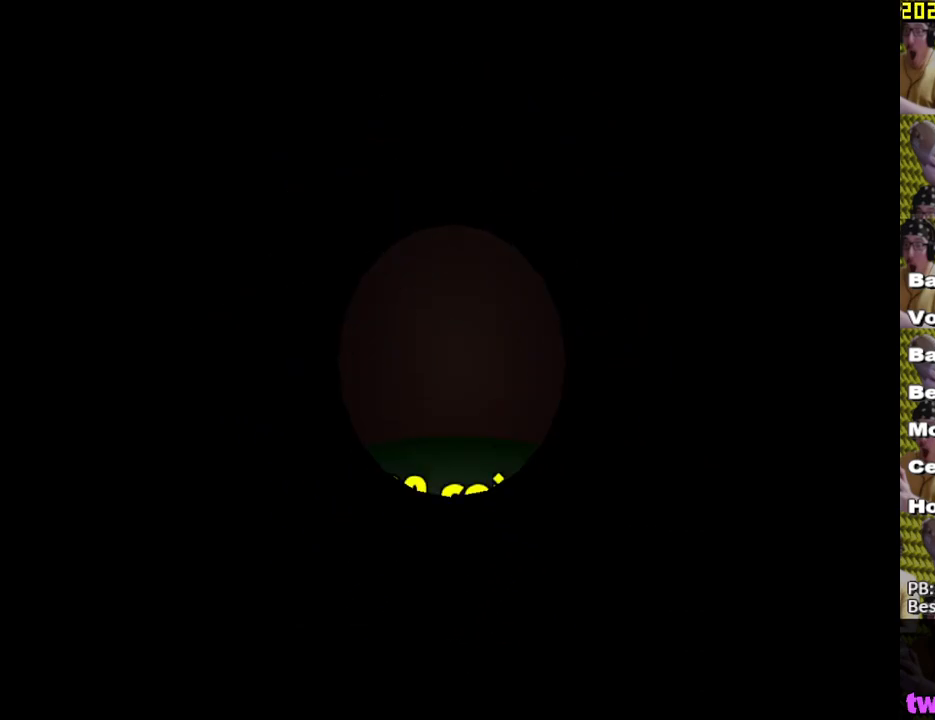
{"buttons": ["B"], "left_stick": "center", "right_stick": "center", "events": [[133, "B", "up"], [200, "B", "down"], [283, "B", "up"], [350, "B", "down"], [400, "B", "up"], [500, "B", "down"]]}
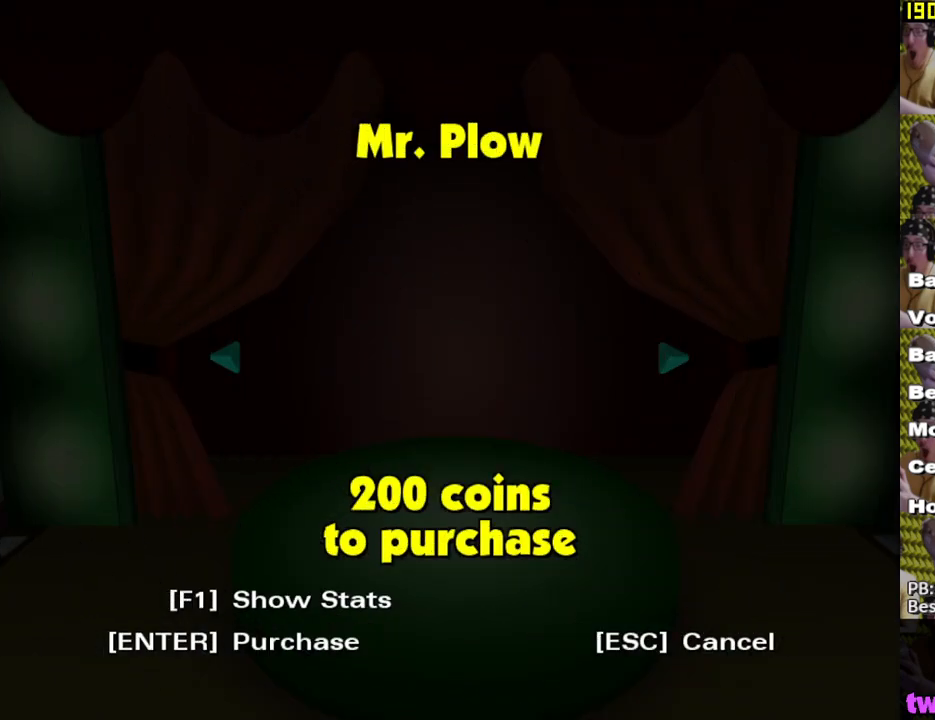
{"buttons": ["B"], "left_stick": "center", "right_stick": "center", "events": [[33, "B", "up"], [167, "B", "down"], [233, "B", "up"], [300, "B", "down"], [367, "B", "up"], [450, "B", "down"]]}
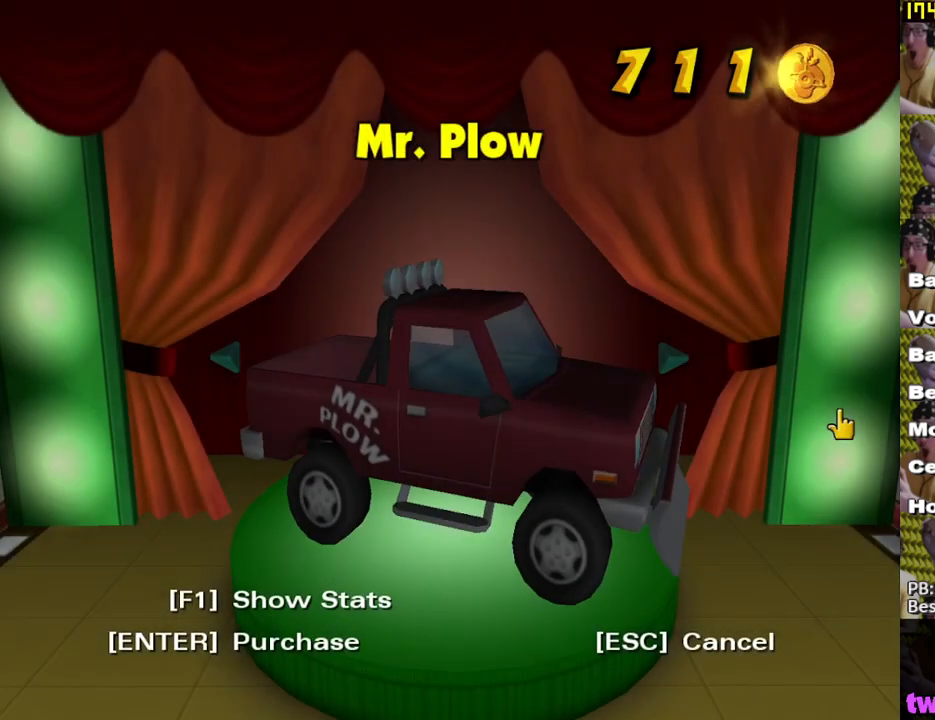
{"buttons": [], "left_stick": "center", "right_stick": "center", "events": [[17, "B", "up"], [100, "B", "down"], [150, "B", "up"]]}
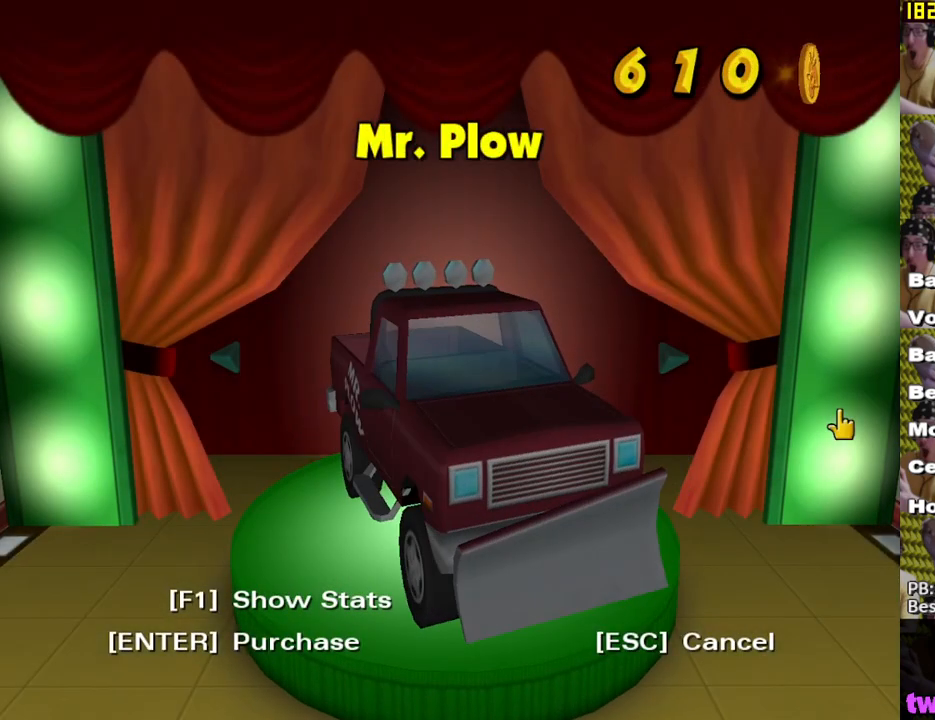
{"buttons": [], "left_stick": "center", "right_stick": "center", "events": []}
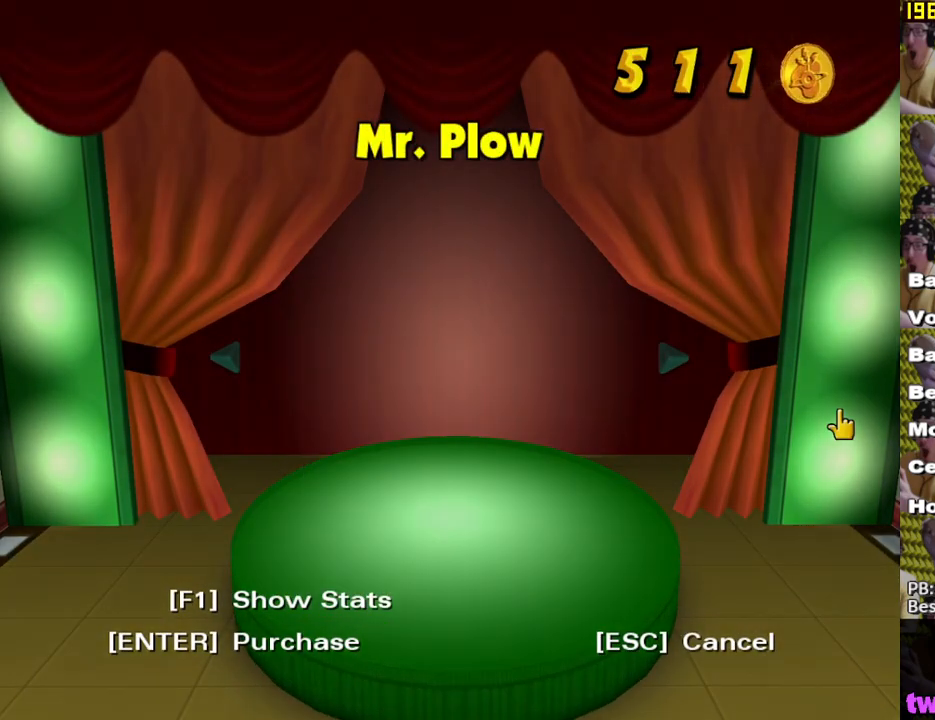
{"buttons": [], "left_stick": "center", "right_stick": "center", "events": []}
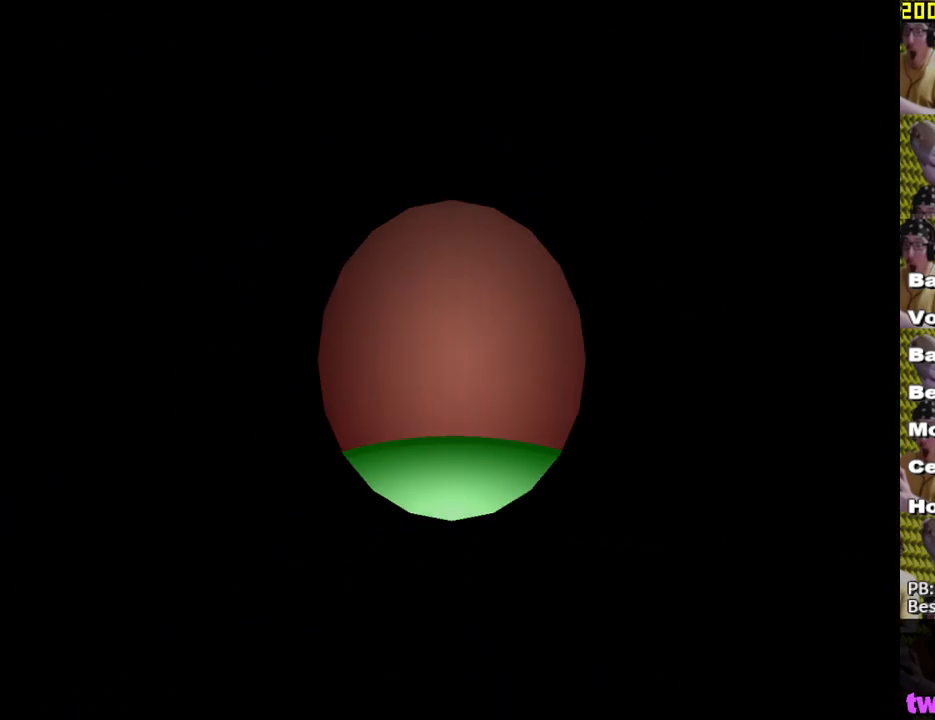
{"buttons": [], "left_stick": "center", "right_stick": "center", "events": []}
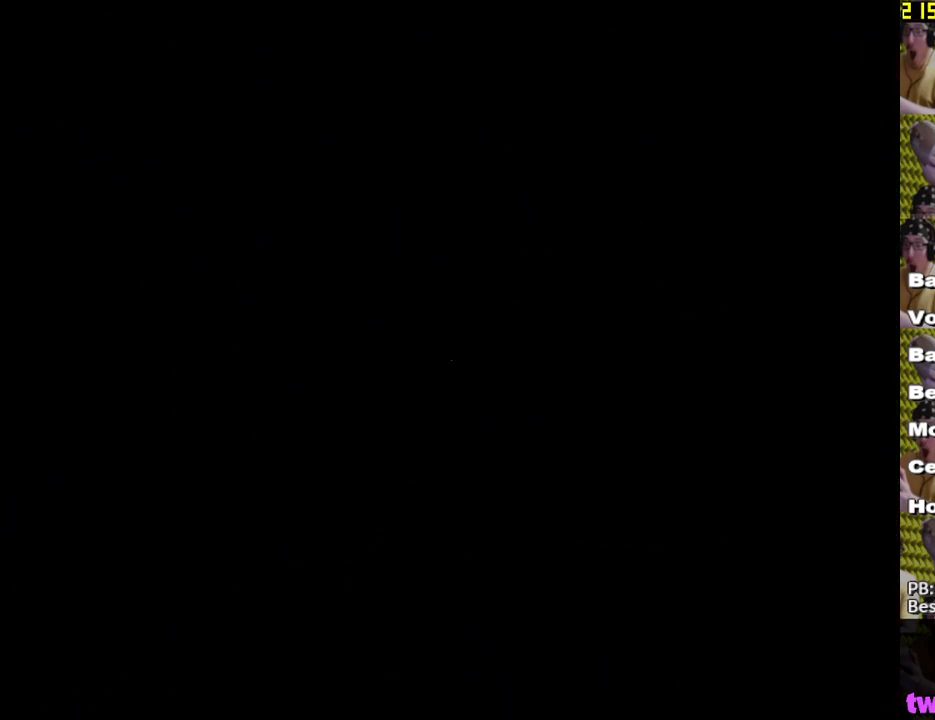
{"buttons": [], "left_stick": "left", "right_stick": "center", "events": [[183, "left_stick", "down-left"], [483, "left_stick", "left"]]}
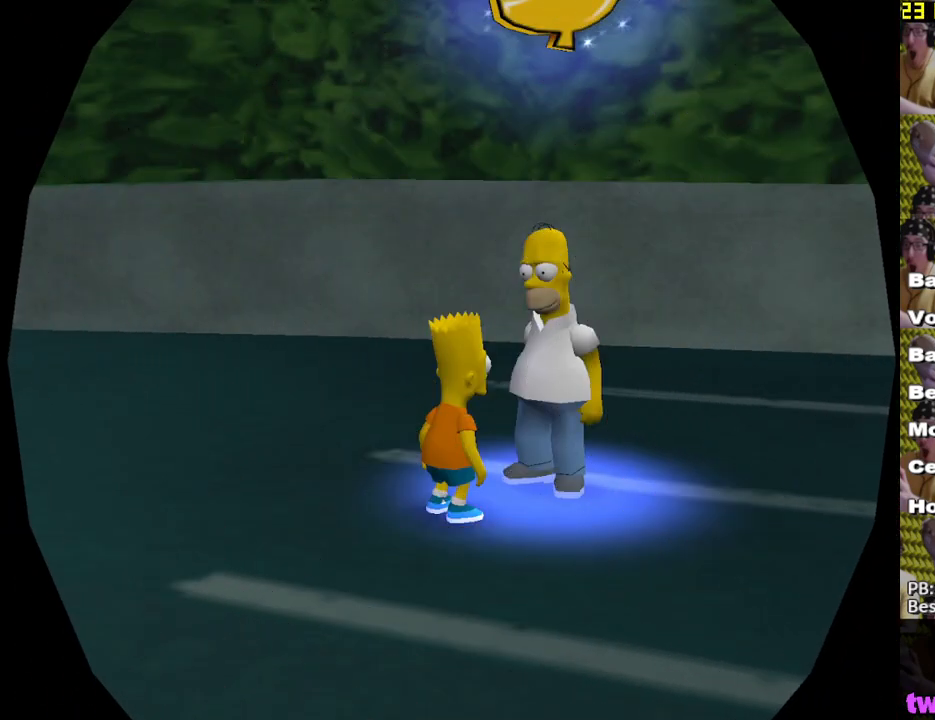
{"buttons": ["B"], "left_stick": "down-left", "right_stick": "center", "events": [[133, "left_stick", "down-left"], [483, "B", "down"]]}
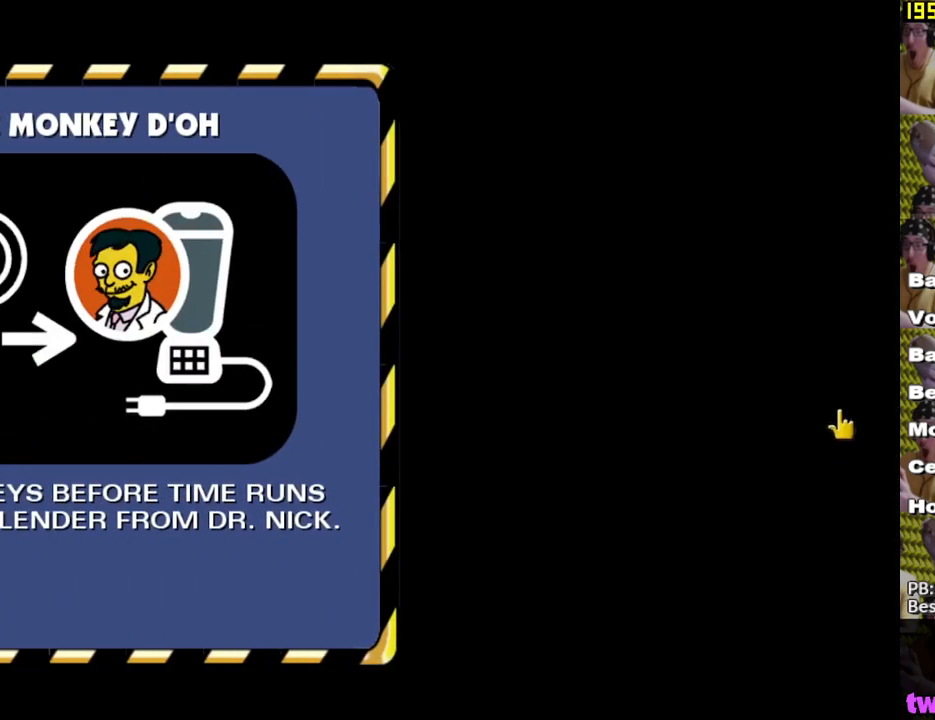
{"buttons": ["B"], "left_stick": "down-left", "right_stick": "center", "events": [[67, "B", "up"], [133, "B", "down"], [200, "B", "up"], [250, "B", "down"], [317, "B", "up"], [383, "B", "down"], [450, "B", "up"], [500, "B", "down"]]}
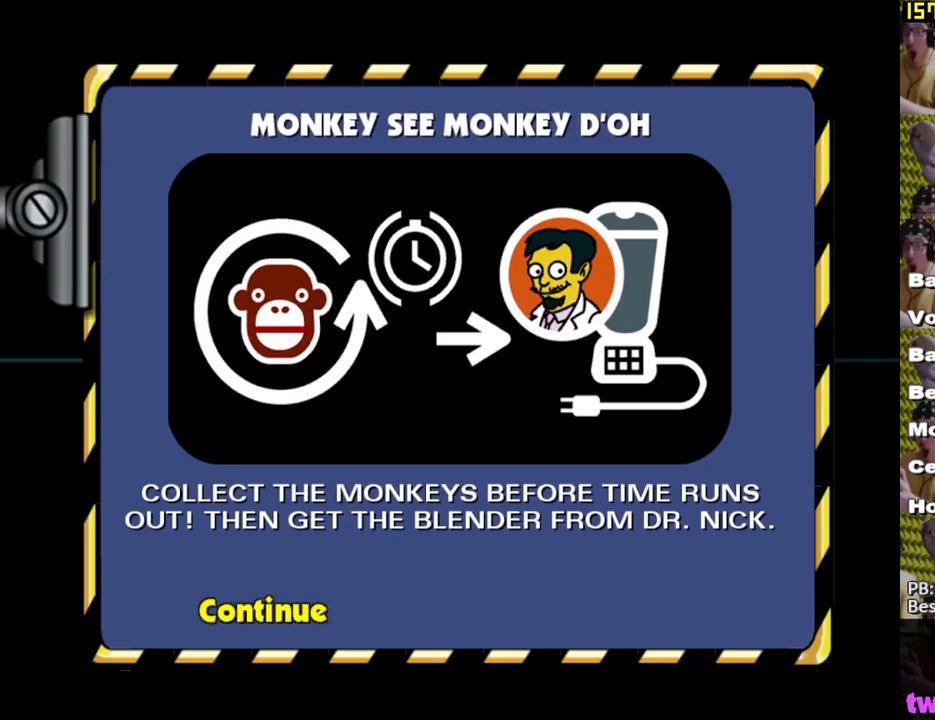
{"buttons": [], "left_stick": "down-left", "right_stick": "center", "events": [[83, "B", "up"]]}
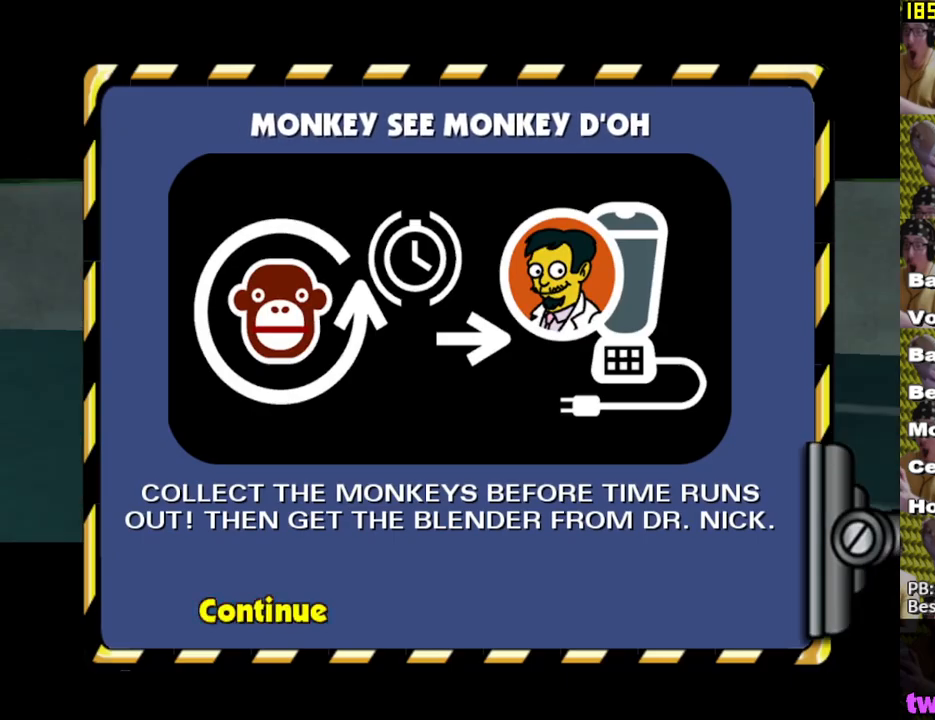
{"buttons": [], "left_stick": "down-left", "right_stick": "center", "events": []}
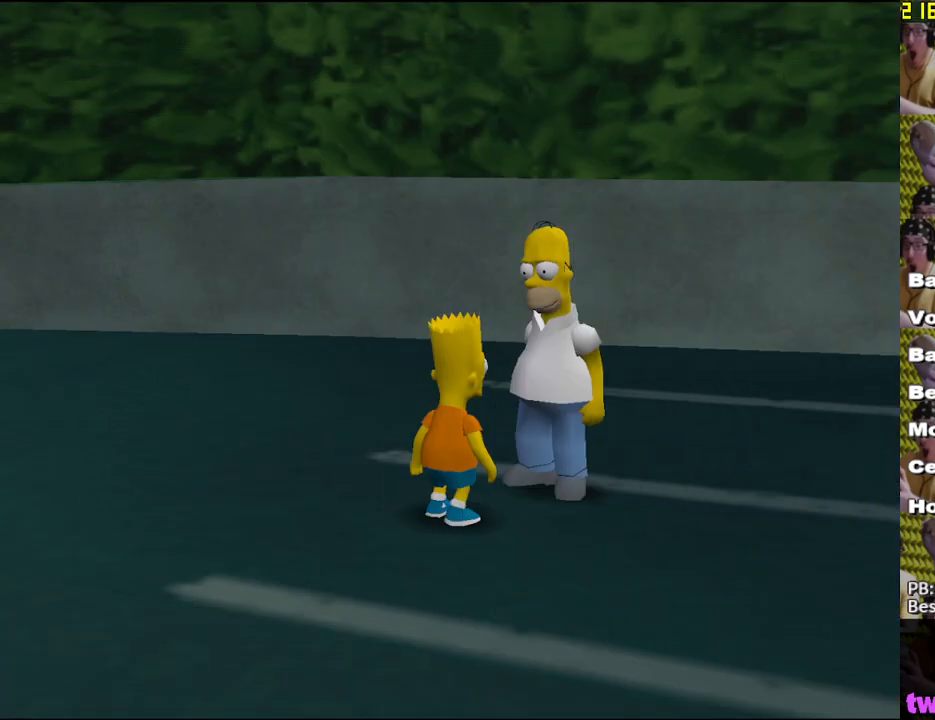
{"buttons": ["X"], "left_stick": "up-left", "right_stick": "center", "events": [[100, "right_stick", "right"], [217, "X", "down"], [333, "left_stick", "up-left"], [350, "right_stick", "center"]]}
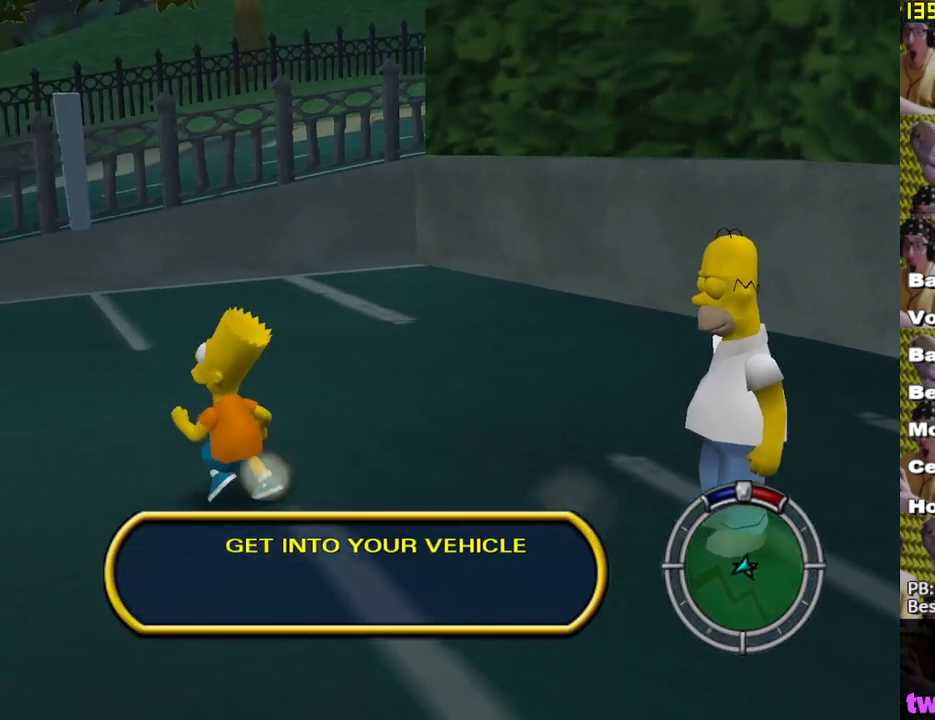
{"buttons": ["A", "X"], "left_stick": "up-left", "right_stick": "center", "events": [[400, "A", "down"]]}
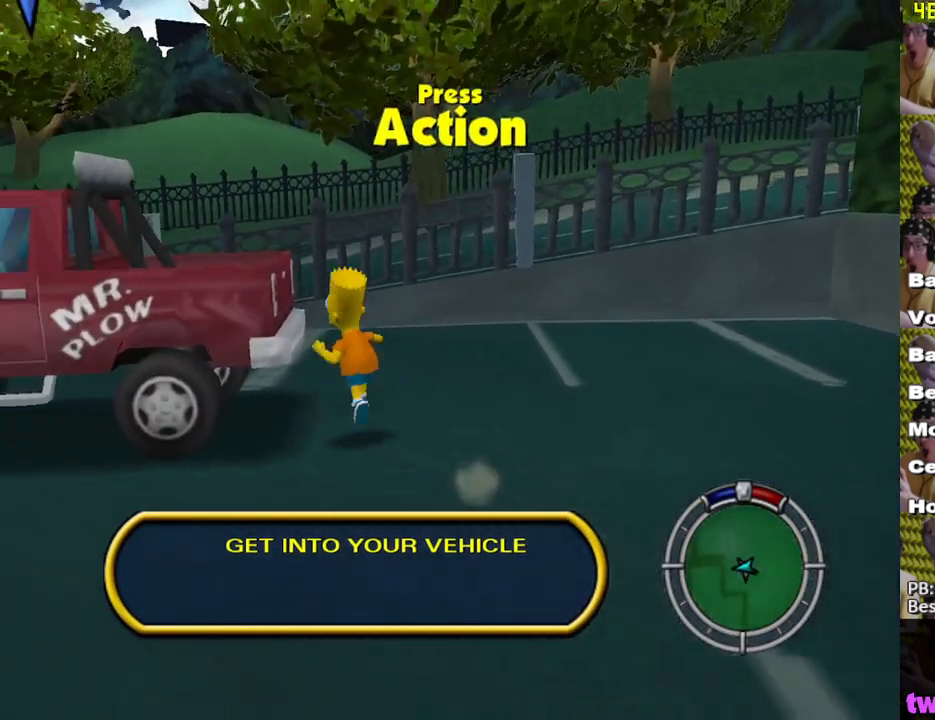
{"buttons": [], "left_stick": "down-left", "right_stick": "center", "events": [[67, "A", "up"], [117, "X", "up"], [233, "left_stick", "left"], [483, "left_stick", "down-left"]]}
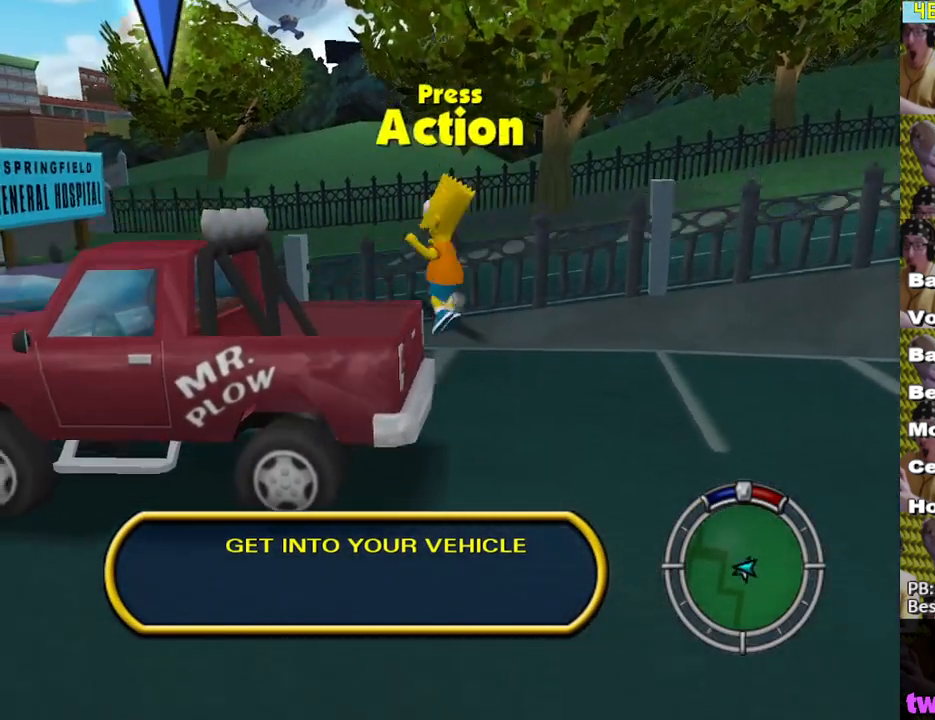
{"buttons": ["X", "L2"], "left_stick": "up-left", "right_stick": "center", "events": [[150, "Y", "down"], [267, "Y", "up"], [317, "left_stick", "up-left"], [483, "L2", "down"], [483, "X", "down"]]}
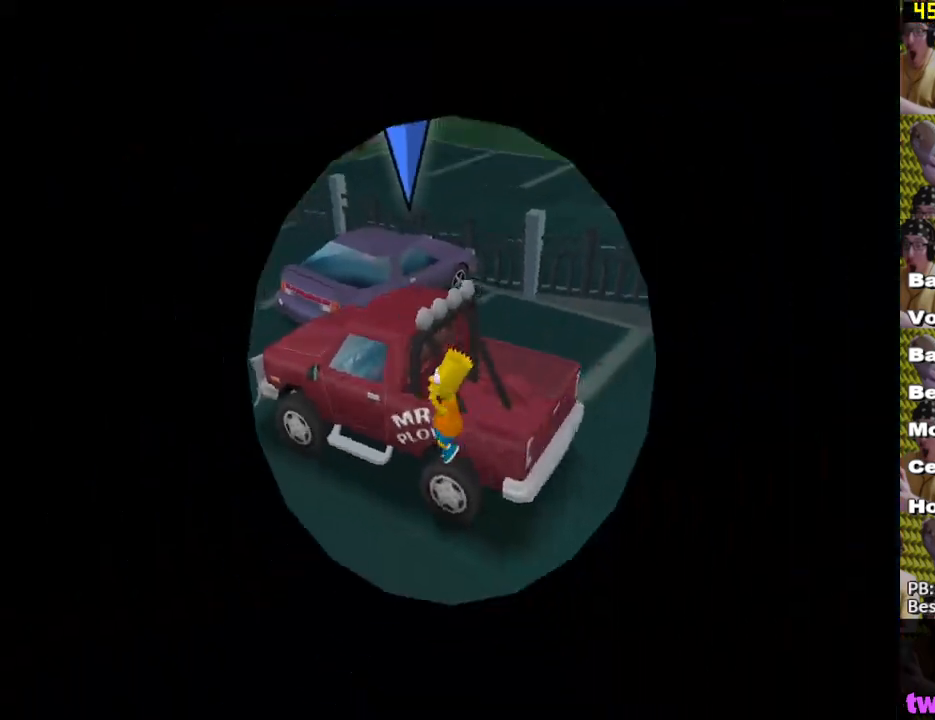
{"buttons": ["X"], "left_stick": "center", "right_stick": "center", "events": [[83, "left_stick", "center"], [183, "L2", "up"]]}
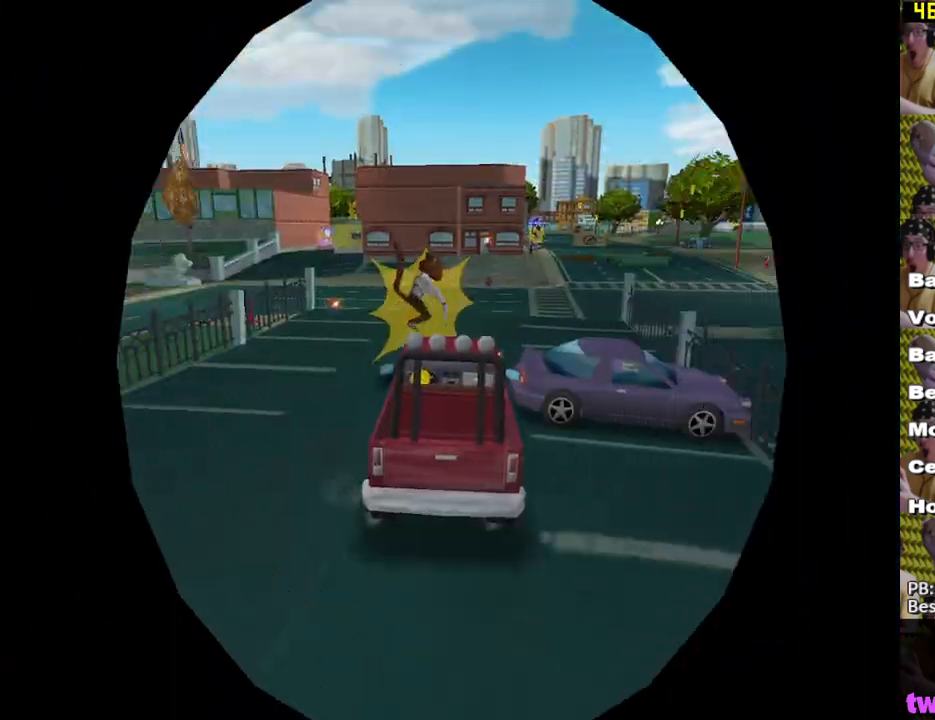
{"buttons": ["X"], "left_stick": "center", "right_stick": "center", "events": [[283, "L1", "down"], [417, "L1", "up"]]}